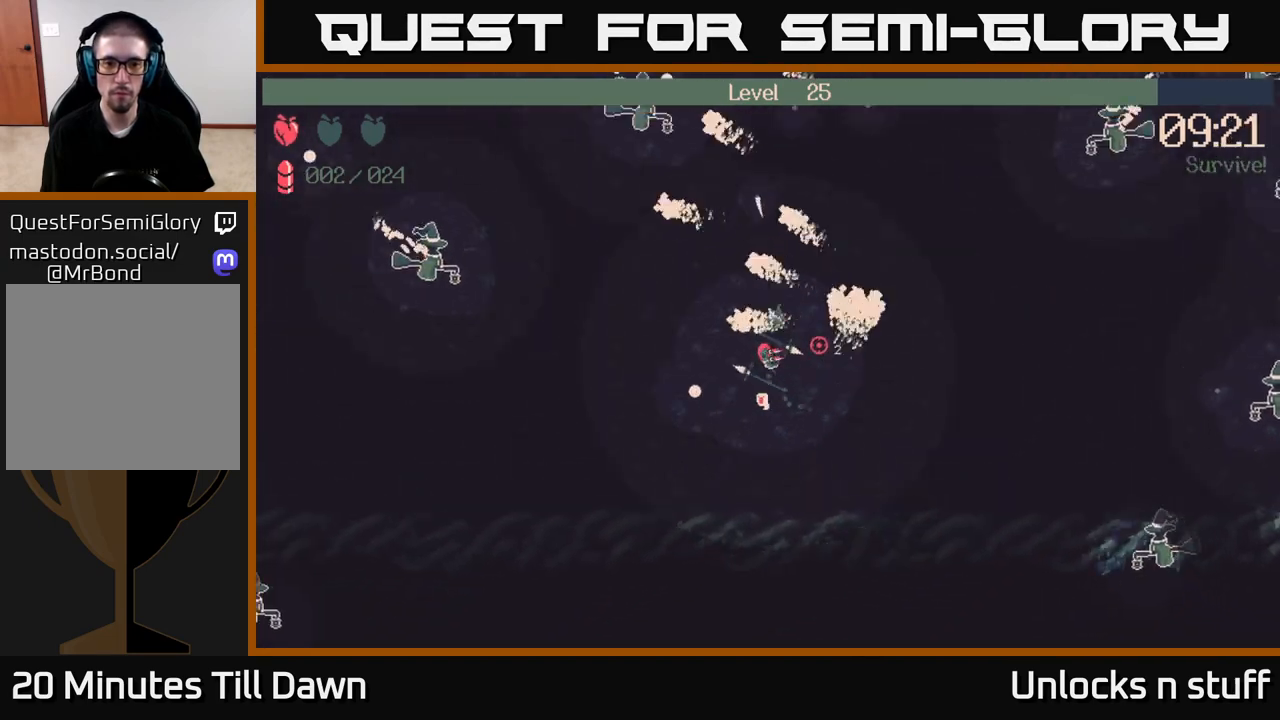
Gameplay with a controller (Xbox layout); each line is a JSON object with the inputs held at the frame after it. "events" lists button and stick changes between this image and that frame as [ms after this image, input, new state], when the widget could be followed in between.
{"buttons": ["R2"], "left_stick": "up-right", "right_stick": "right", "events": [[17, "R2", "down"], [117, "left_stick", "up-right"]]}
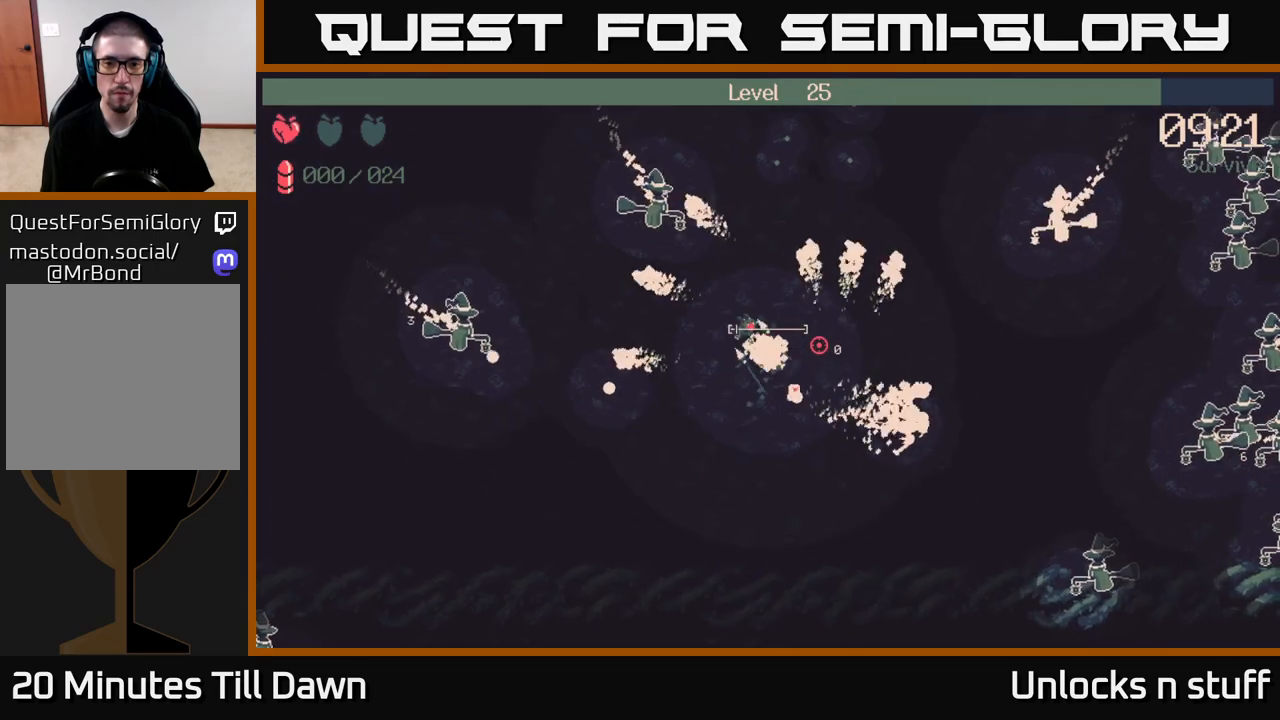
{"buttons": [], "left_stick": "up", "right_stick": "right", "events": [[117, "R2", "up"], [500, "left_stick", "up"]]}
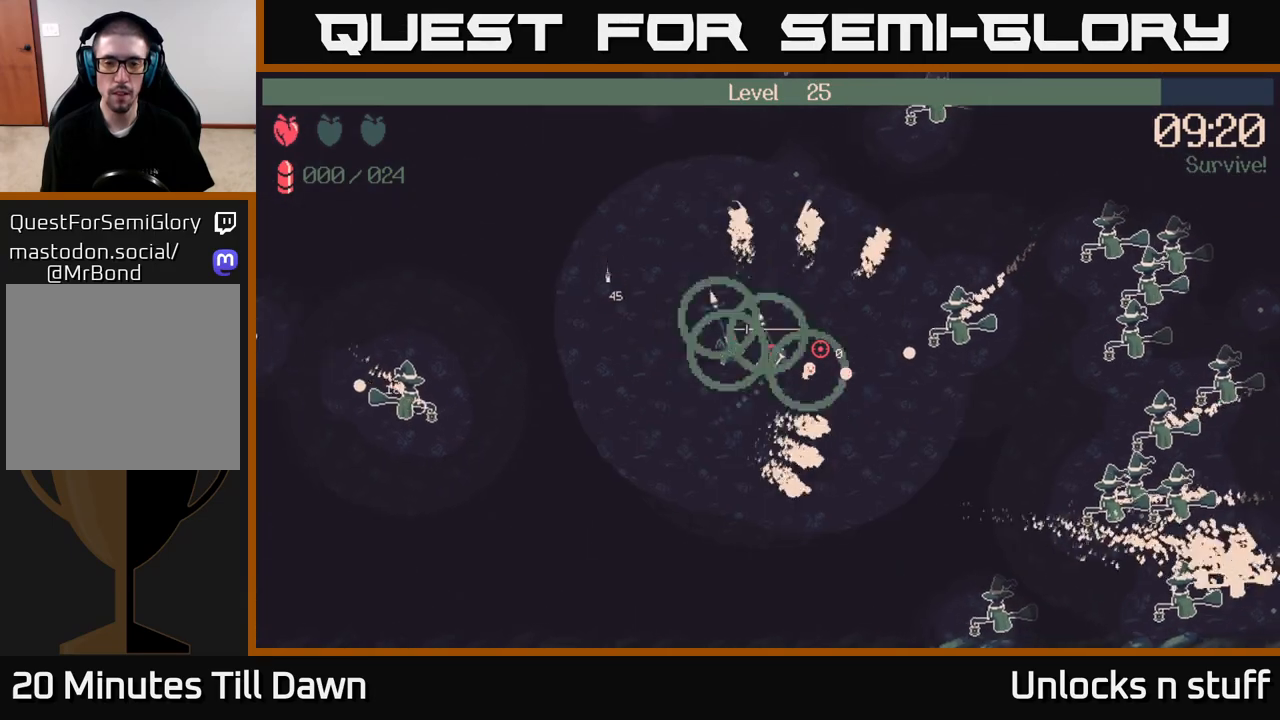
{"buttons": [], "left_stick": "up", "right_stick": "center", "events": [[350, "right_stick", "center"]]}
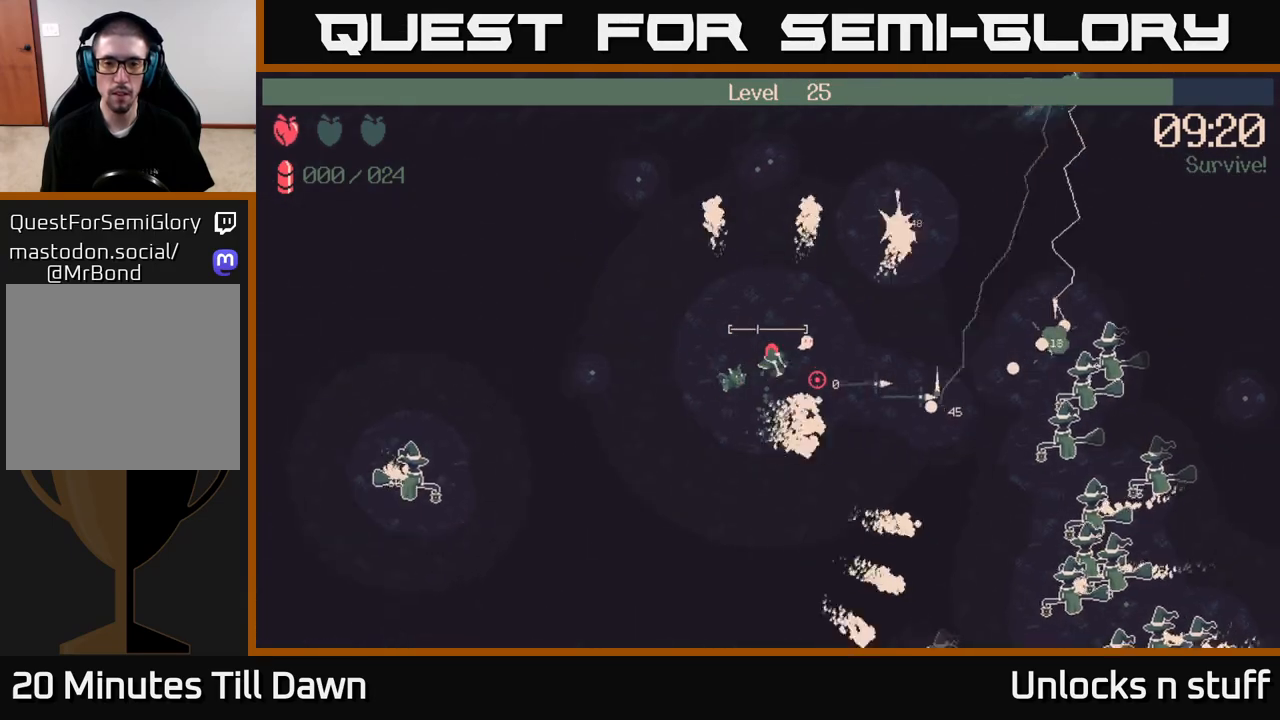
{"buttons": [], "left_stick": "up", "right_stick": "down-right", "events": [[267, "right_stick", "down-right"]]}
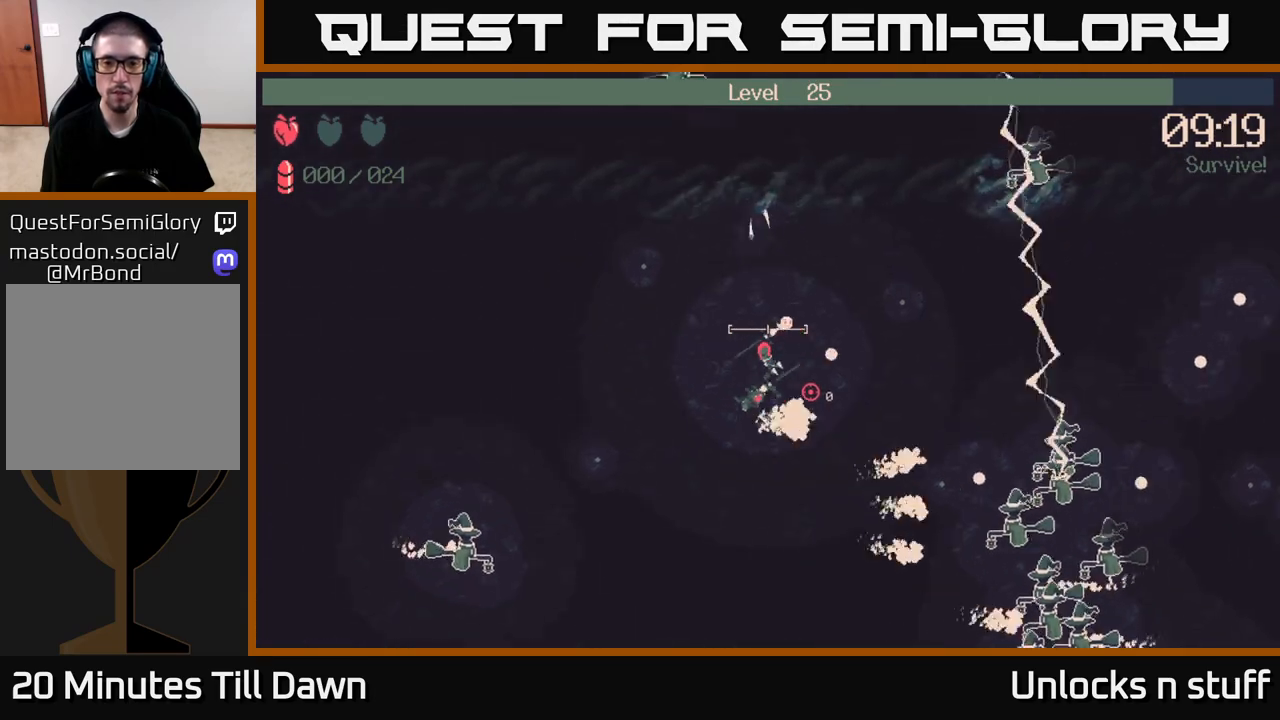
{"buttons": [], "left_stick": "right", "right_stick": "right", "events": [[67, "right_stick", "right"], [83, "left_stick", "up-right"], [200, "left_stick", "right"]]}
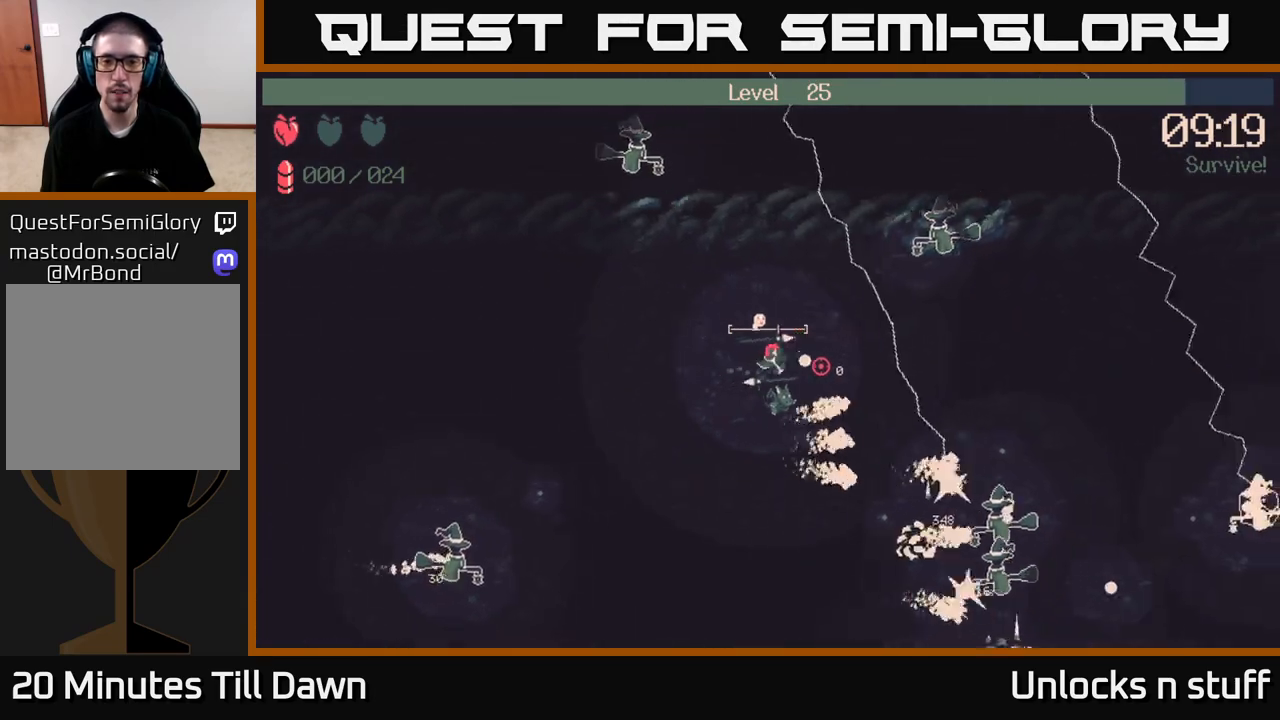
{"buttons": [], "left_stick": "right", "right_stick": "right", "events": []}
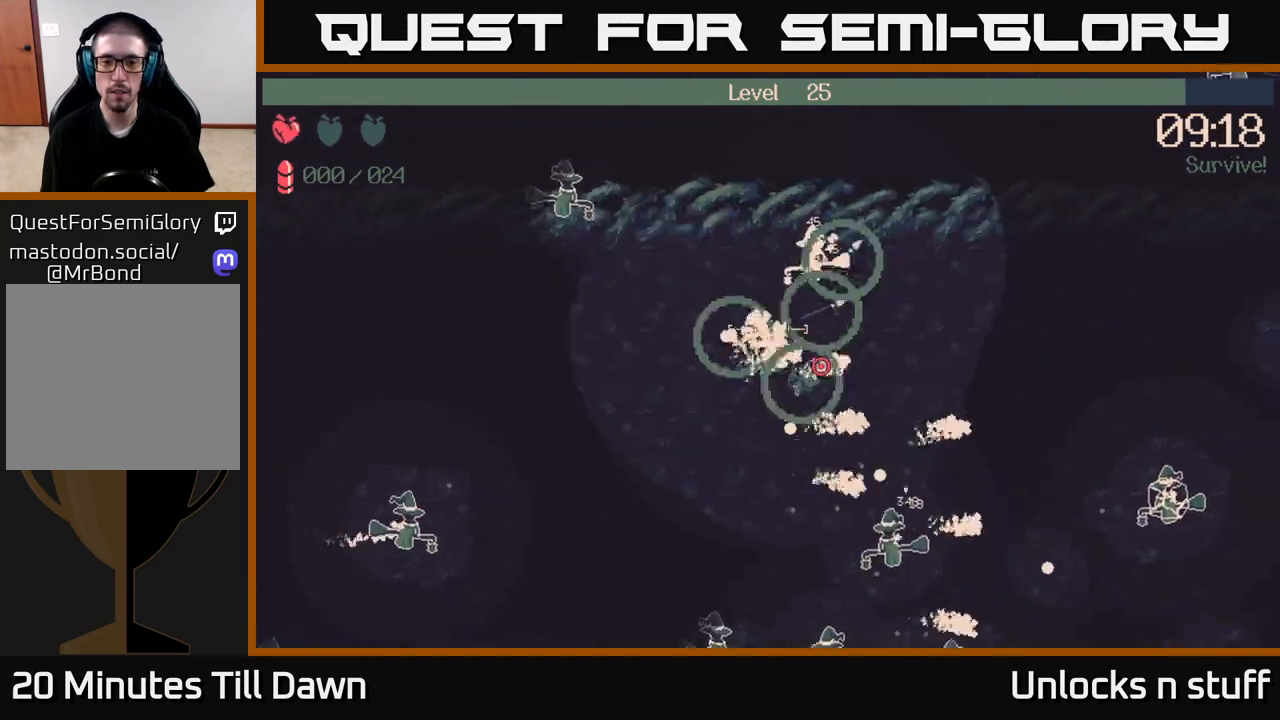
{"buttons": [], "left_stick": "right", "right_stick": "right", "events": []}
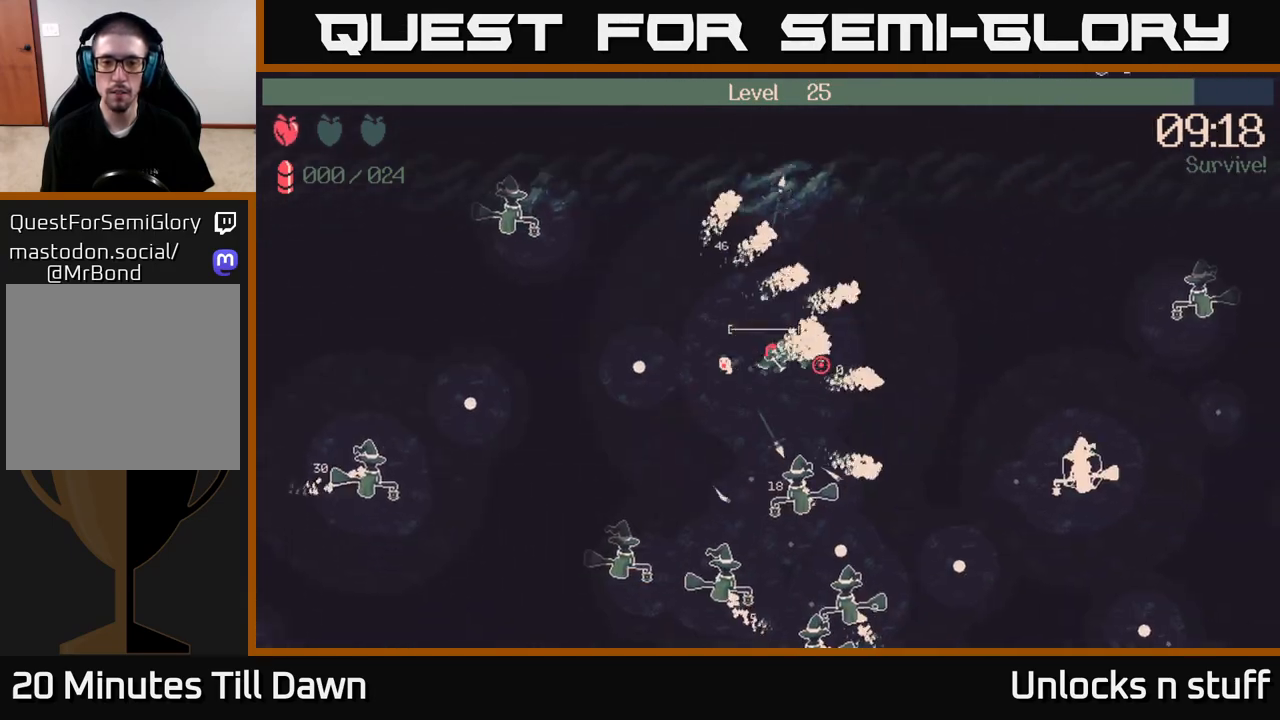
{"buttons": ["R2"], "left_stick": "down-right", "right_stick": "down-left", "events": [[50, "left_stick", "down-right"], [467, "right_stick", "down-left"], [500, "R2", "down"]]}
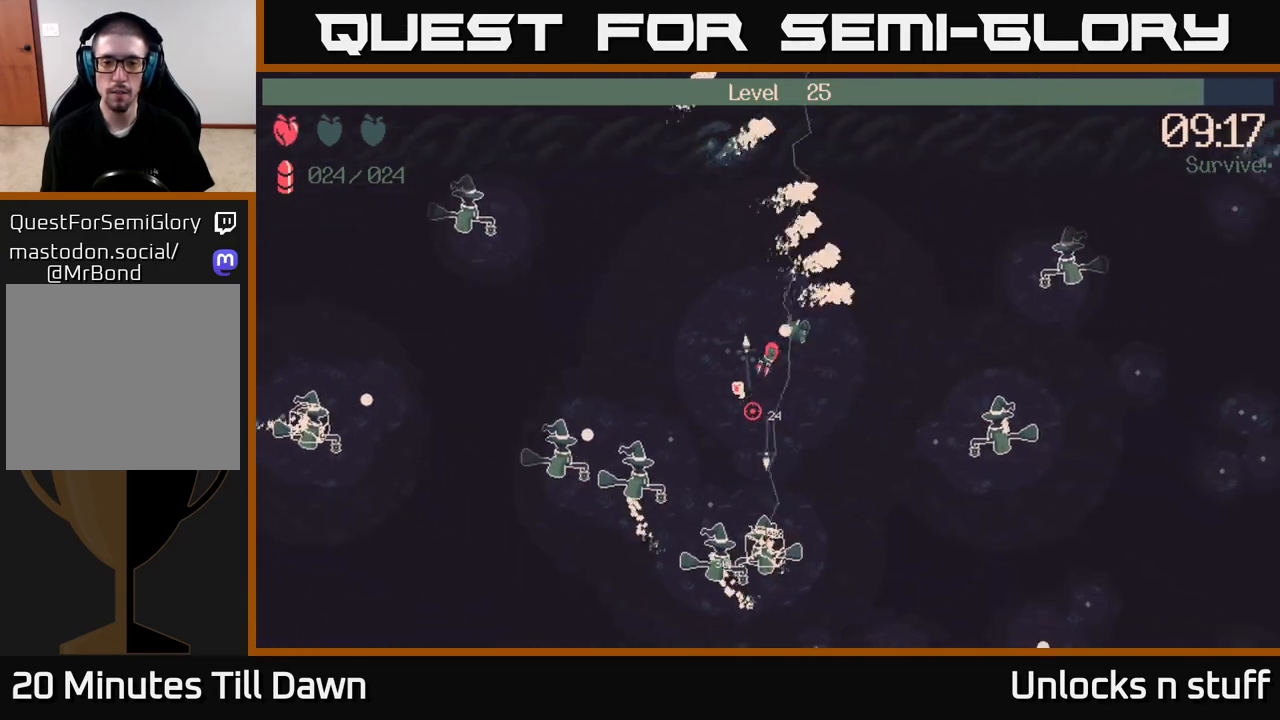
{"buttons": ["R2"], "left_stick": "down-right", "right_stick": "down", "events": [[483, "right_stick", "down"]]}
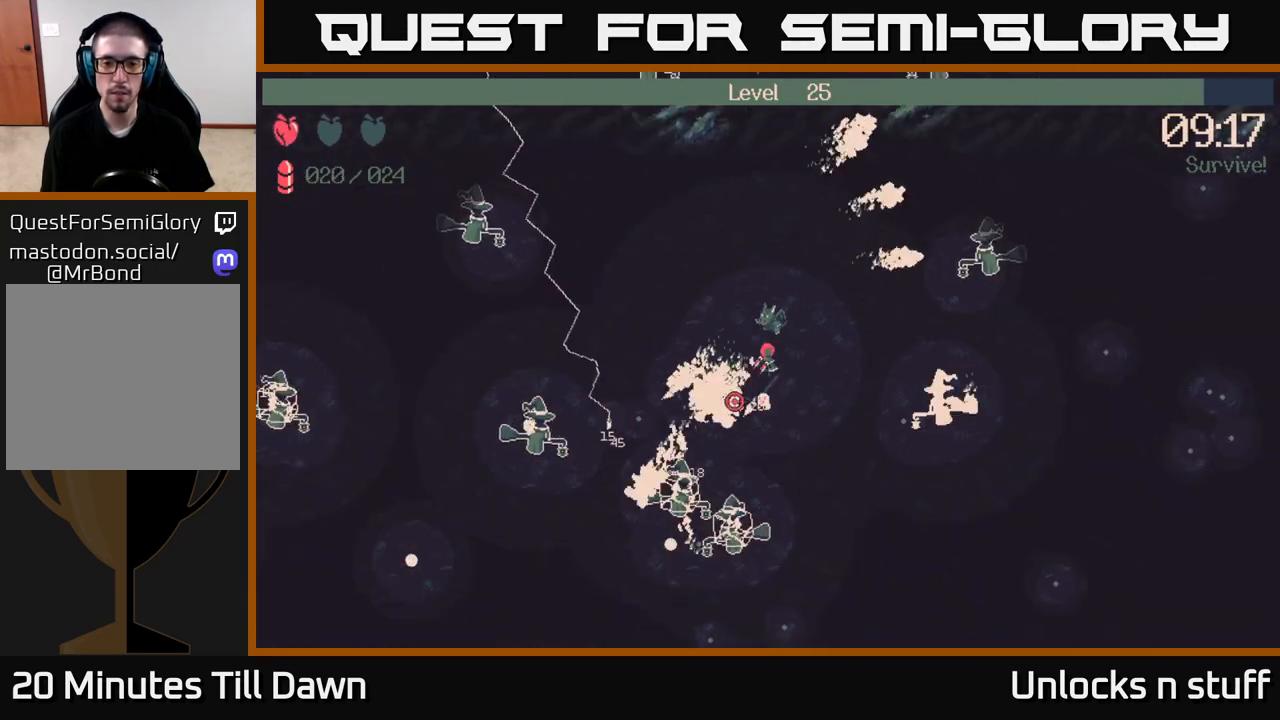
{"buttons": ["R2"], "left_stick": "down", "right_stick": "right", "events": [[150, "left_stick", "down"], [333, "R2", "up"], [333, "right_stick", "right"], [483, "R2", "down"]]}
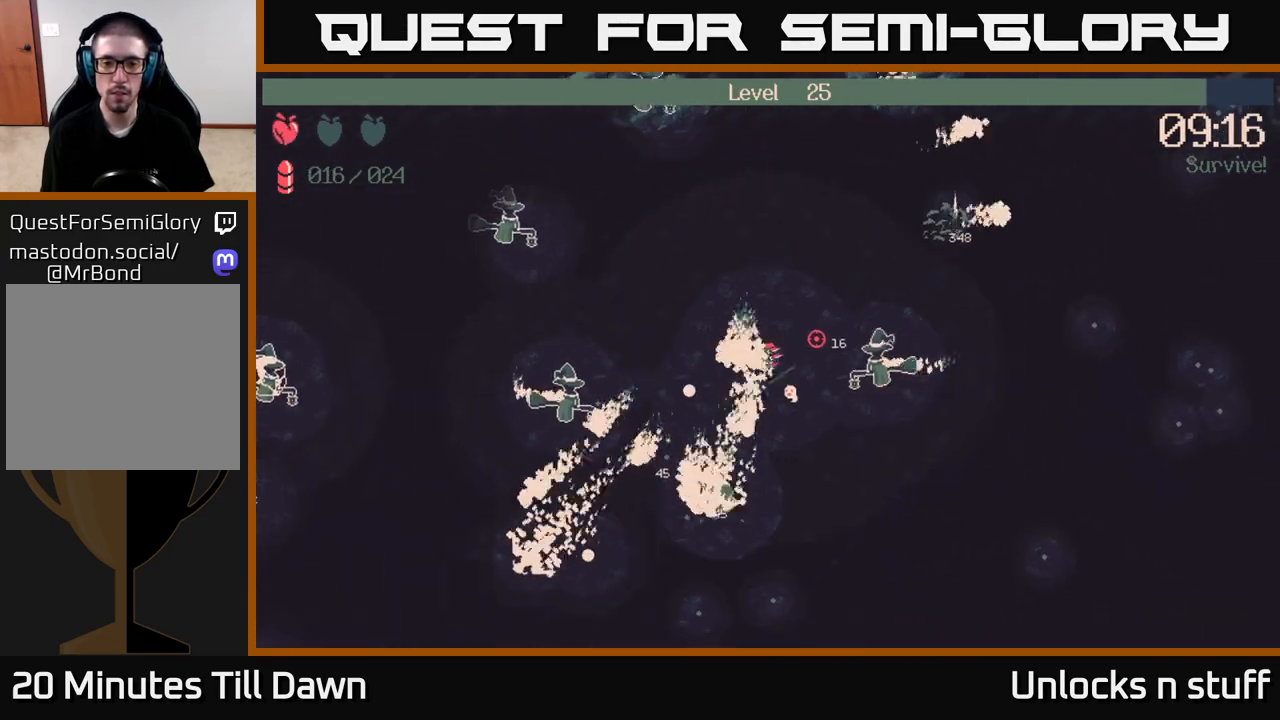
{"buttons": ["R2"], "left_stick": "down-right", "right_stick": "up-right", "events": [[83, "left_stick", "down-right"], [283, "right_stick", "up-right"]]}
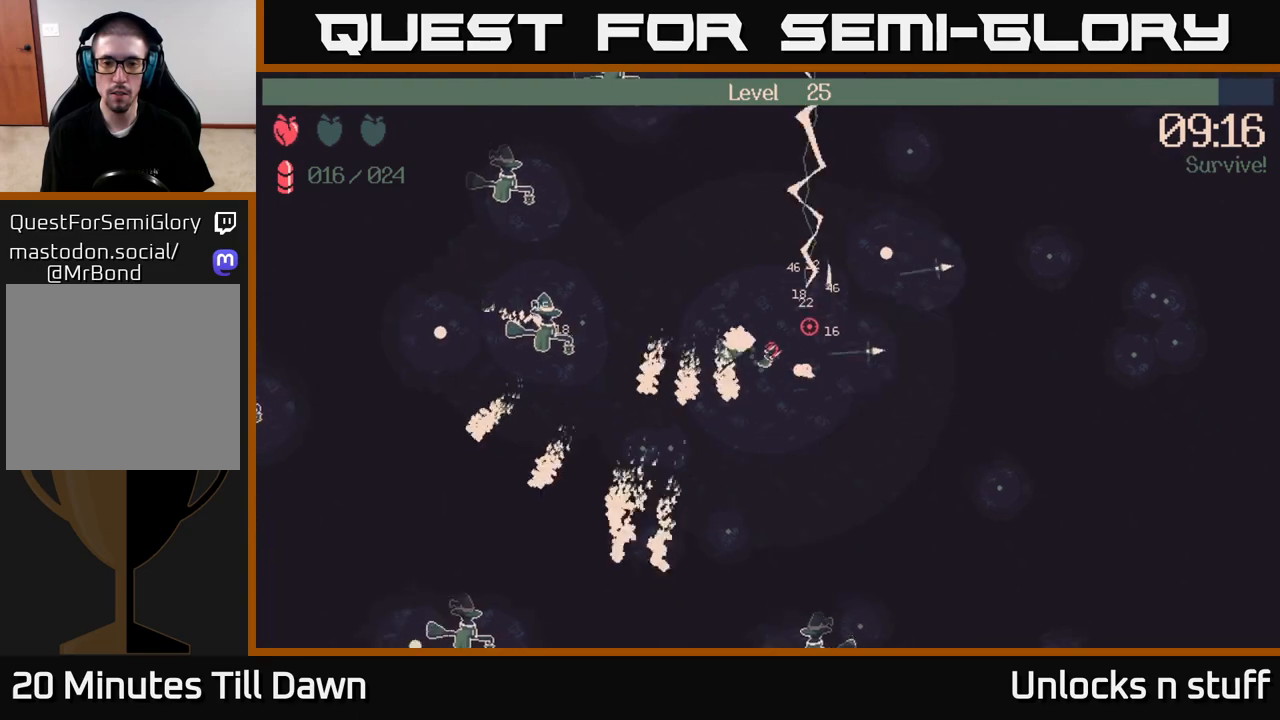
{"buttons": [], "left_stick": "down-right", "right_stick": "down-left", "events": [[83, "R2", "up"], [400, "right_stick", "down-left"]]}
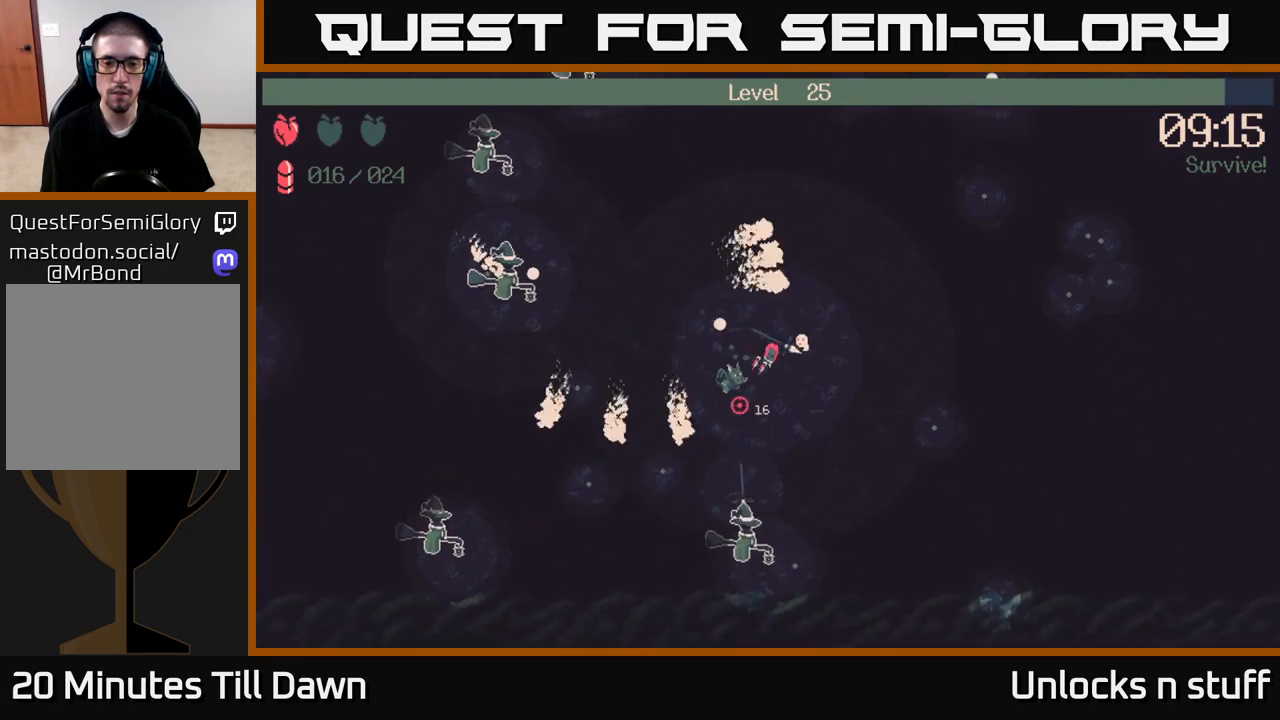
{"buttons": [], "left_stick": "right", "right_stick": "down-left", "events": [[33, "R2", "down"], [283, "left_stick", "right"], [483, "R2", "up"]]}
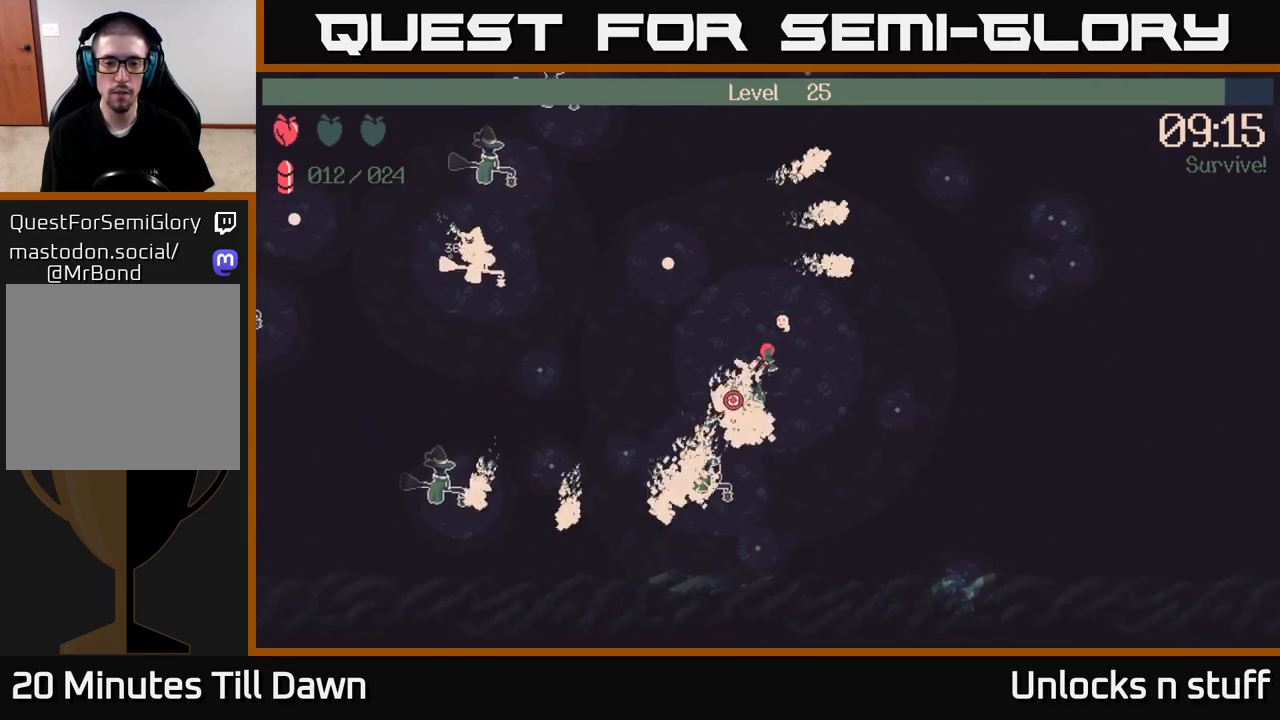
{"buttons": [], "left_stick": "right", "right_stick": "up-left", "events": [[150, "right_stick", "up-left"]]}
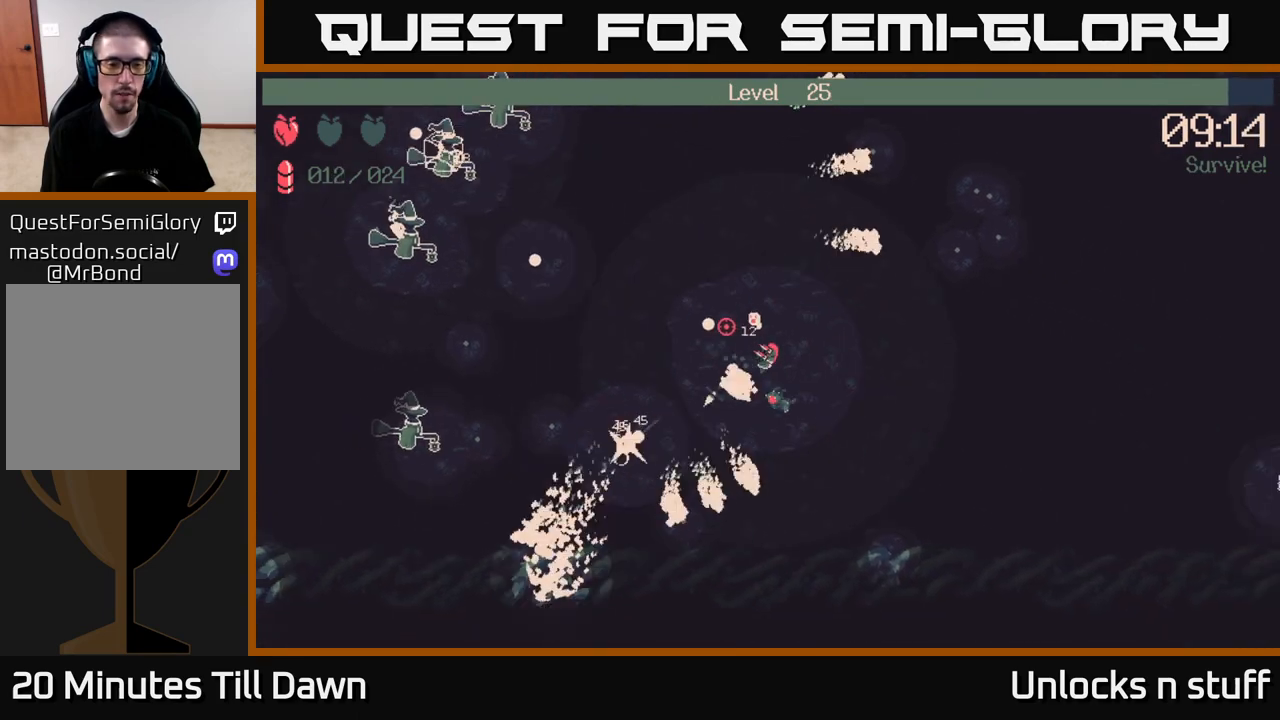
{"buttons": [], "left_stick": "up-right", "right_stick": "up-left", "events": [[217, "left_stick", "up-right"]]}
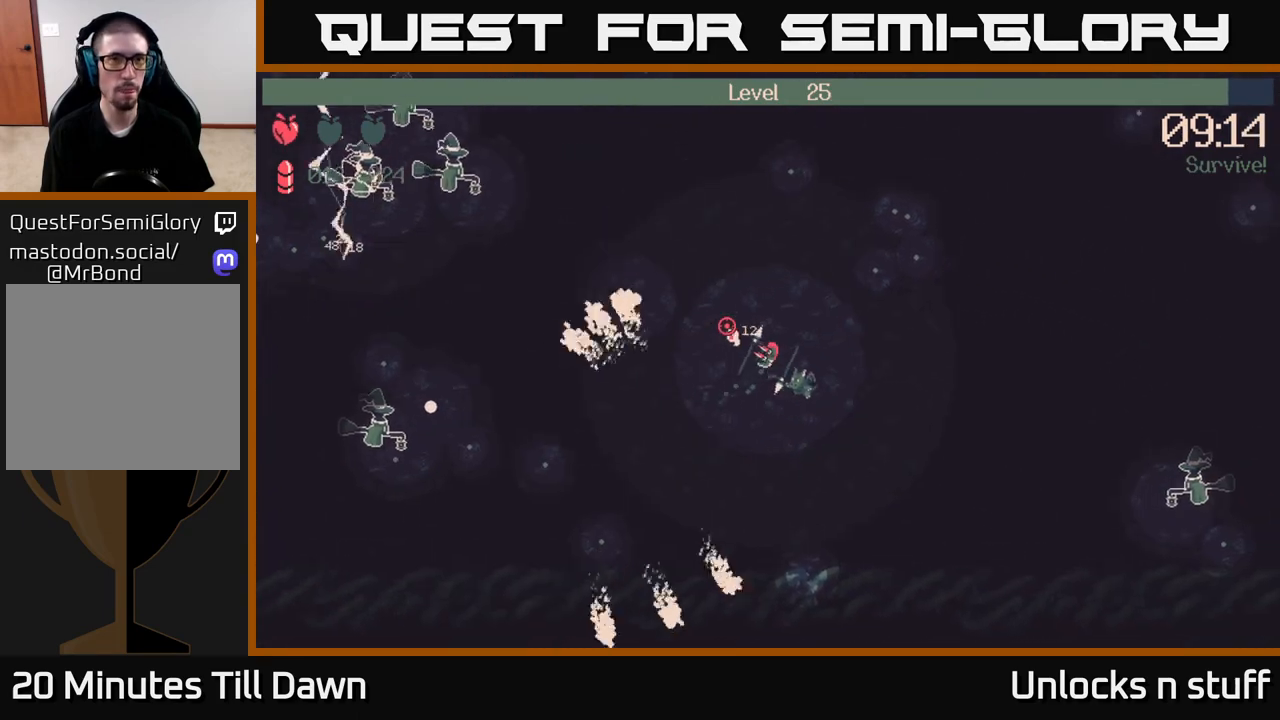
{"buttons": [], "left_stick": "up-right", "right_stick": "up-left"}
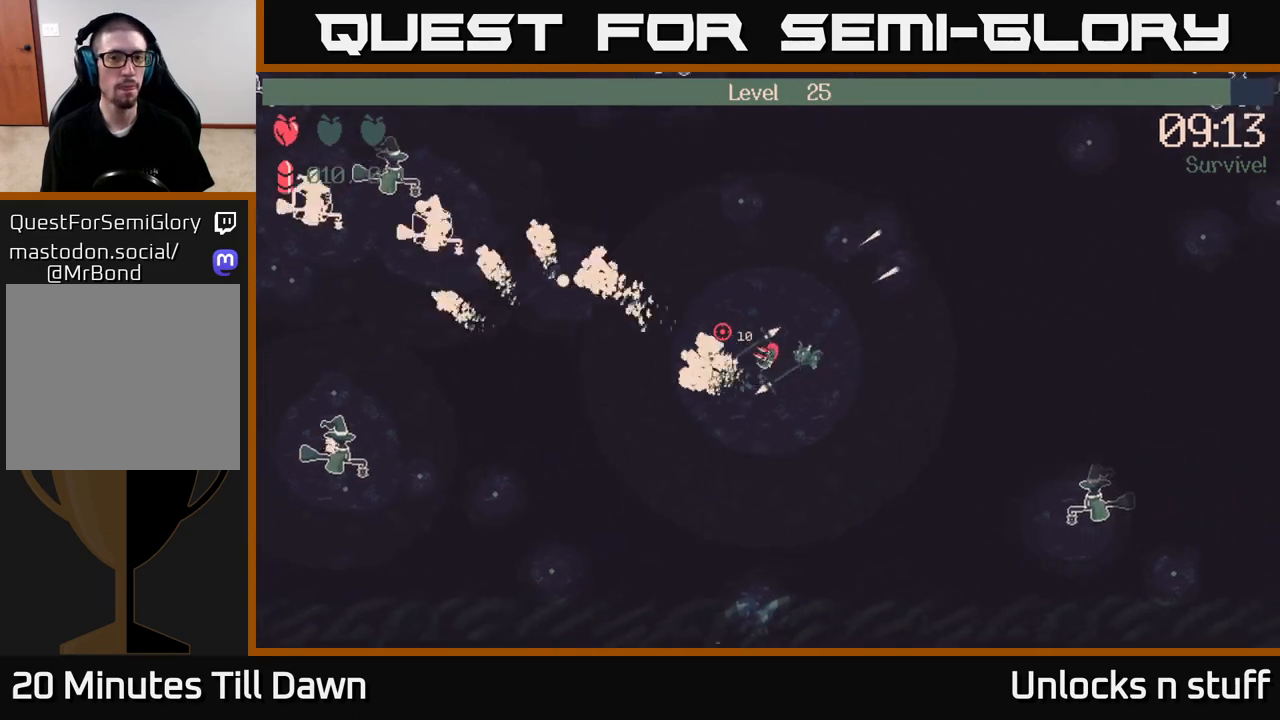
{"buttons": [], "left_stick": "up-right", "right_stick": "center", "events": [[300, "right_stick", "center"], [383, "X", "down"], [450, "X", "up"]]}
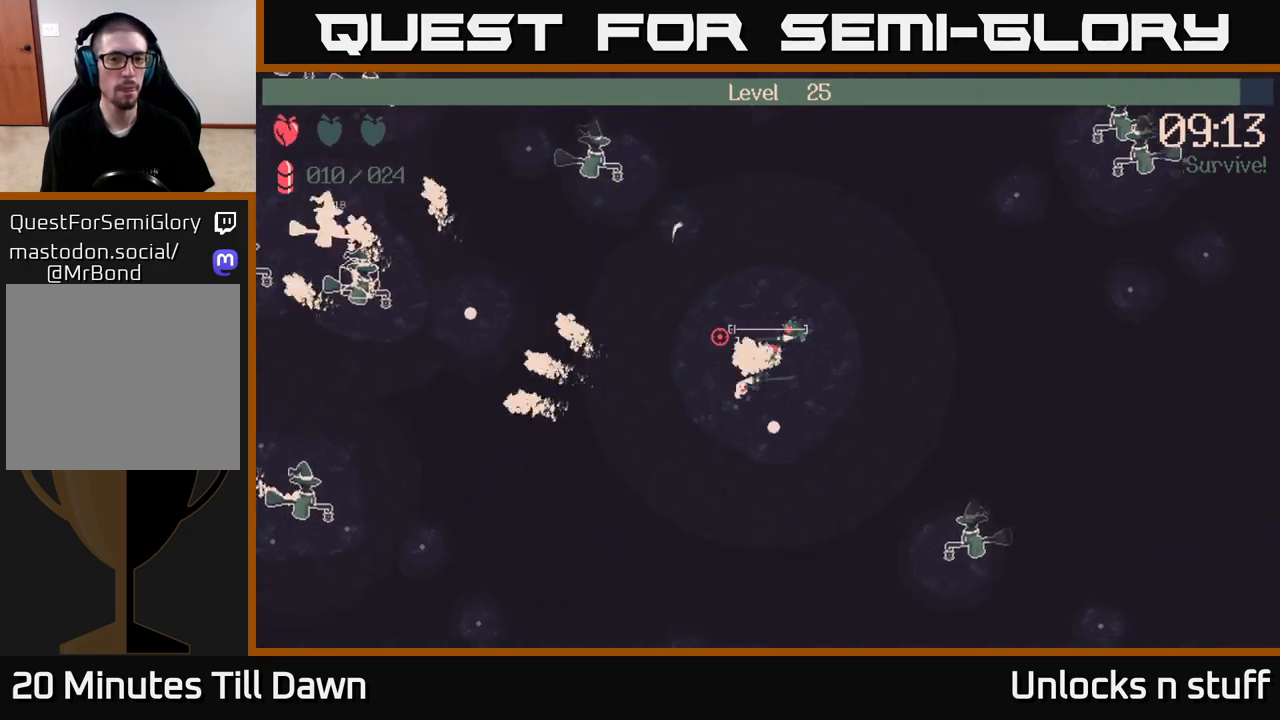
{"buttons": [], "left_stick": "right", "right_stick": "up-right", "events": [[150, "left_stick", "up"], [267, "right_stick", "up-left"], [333, "left_stick", "right"], [500, "right_stick", "up-right"]]}
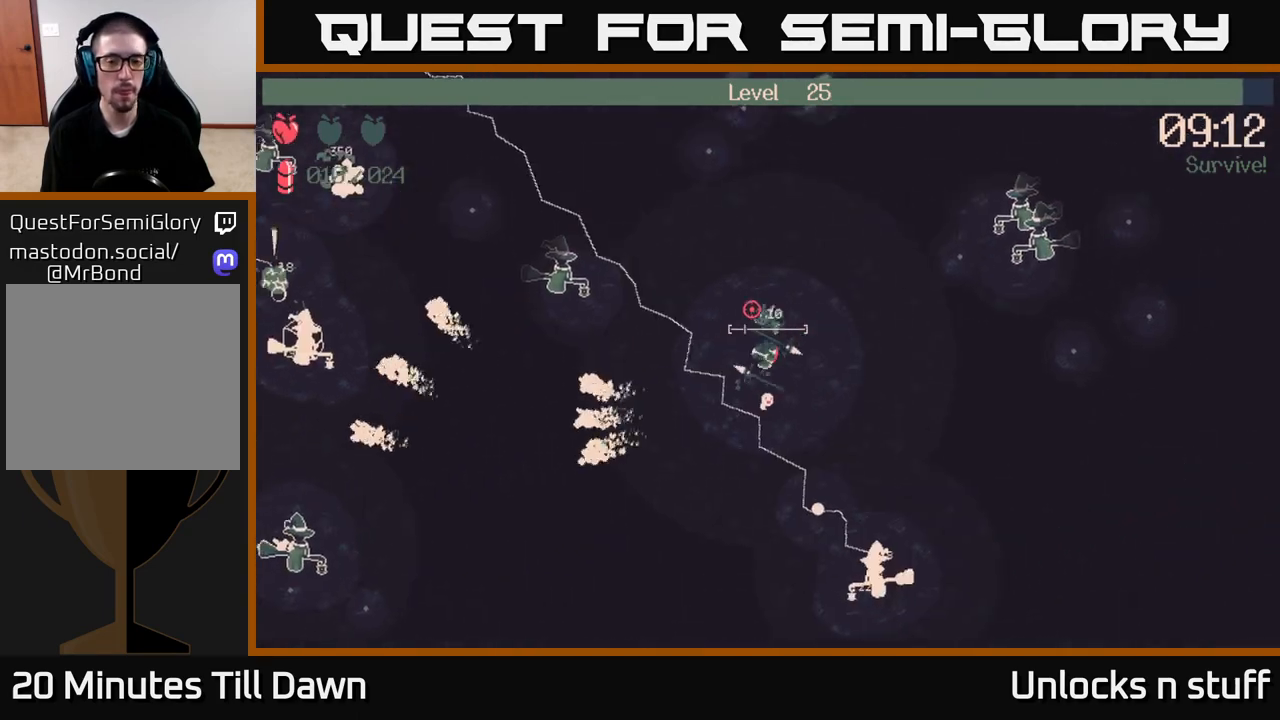
{"buttons": [], "left_stick": "right", "right_stick": "up-right", "events": []}
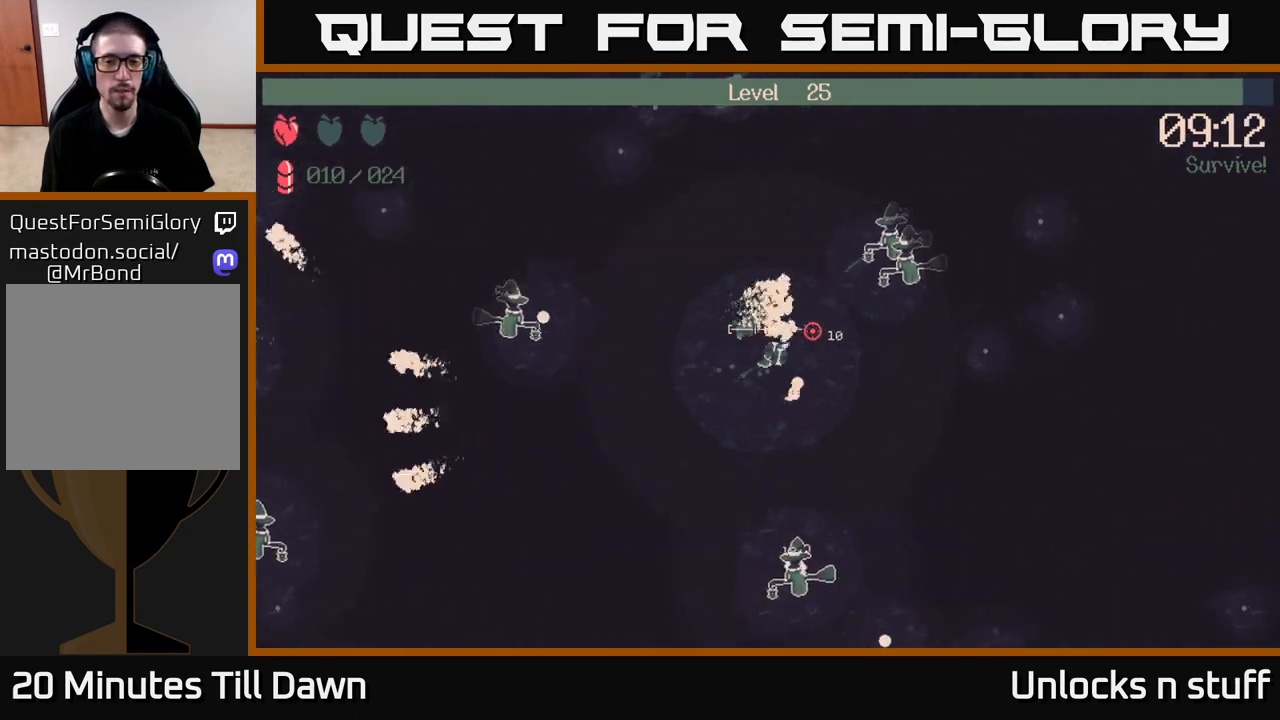
{"buttons": [], "left_stick": "right", "right_stick": "up-right", "events": []}
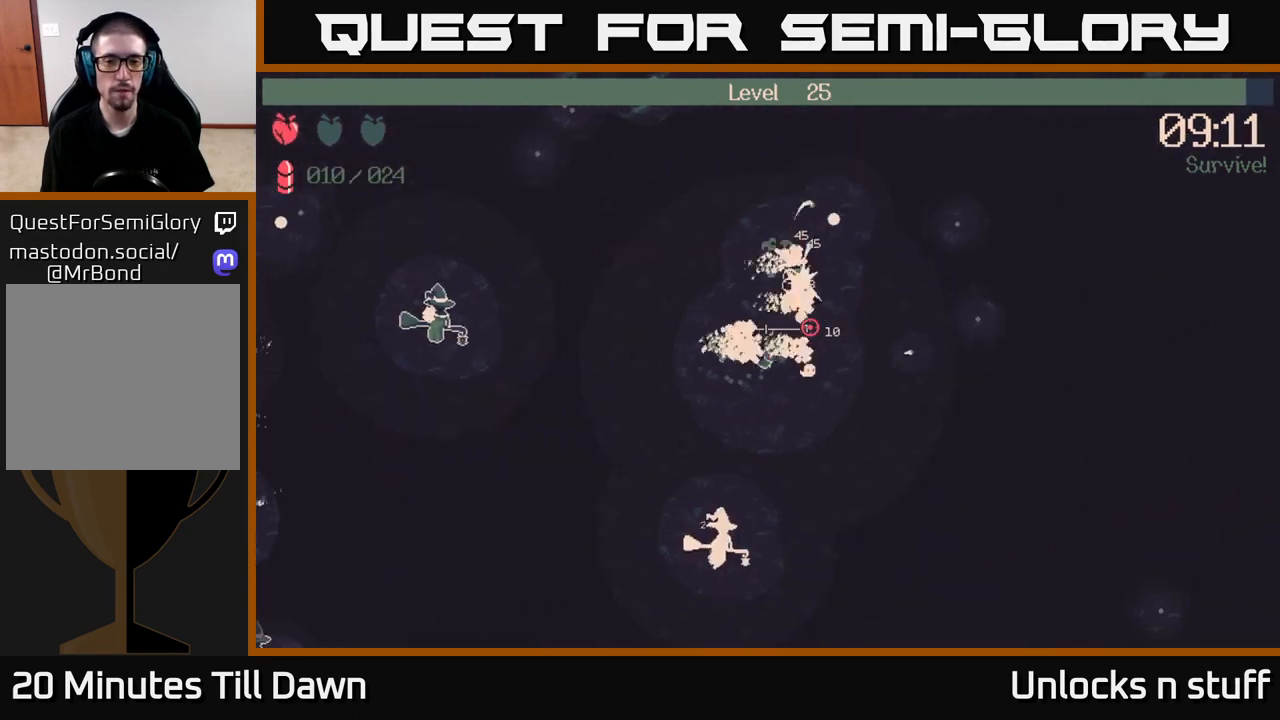
{"buttons": [], "left_stick": "up-right", "right_stick": "up-left", "events": [[383, "right_stick", "up-left"], [400, "left_stick", "up-right"]]}
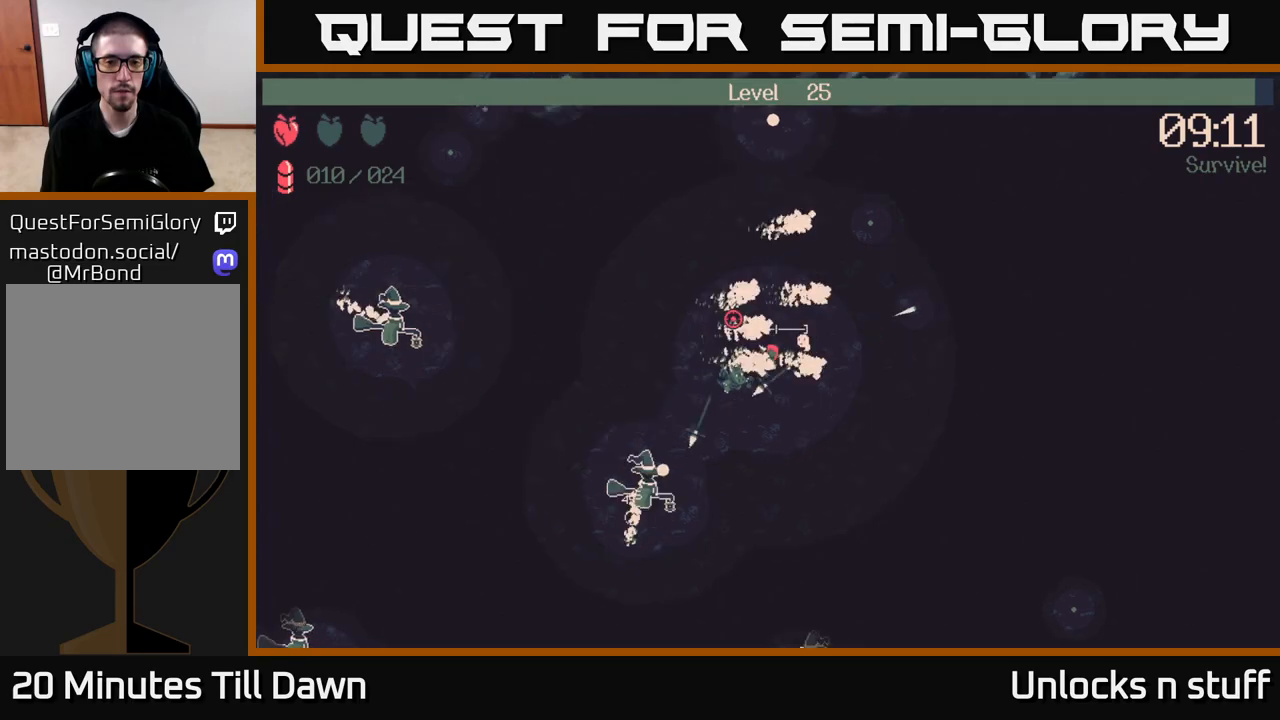
{"buttons": [], "left_stick": "down", "right_stick": "left", "events": [[33, "right_stick", "left"], [300, "left_stick", "down"]]}
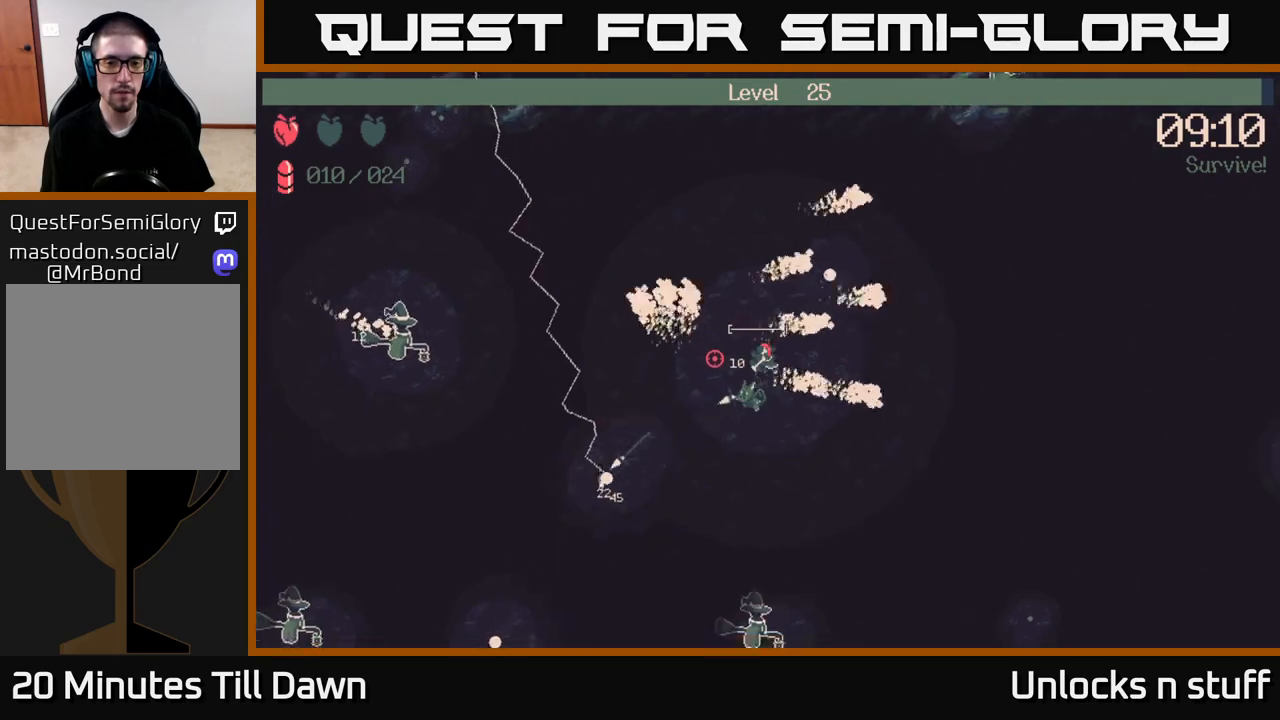
{"buttons": [], "left_stick": "down-right", "right_stick": "down-left", "events": [[100, "right_stick", "down-left"], [483, "left_stick", "down-right"]]}
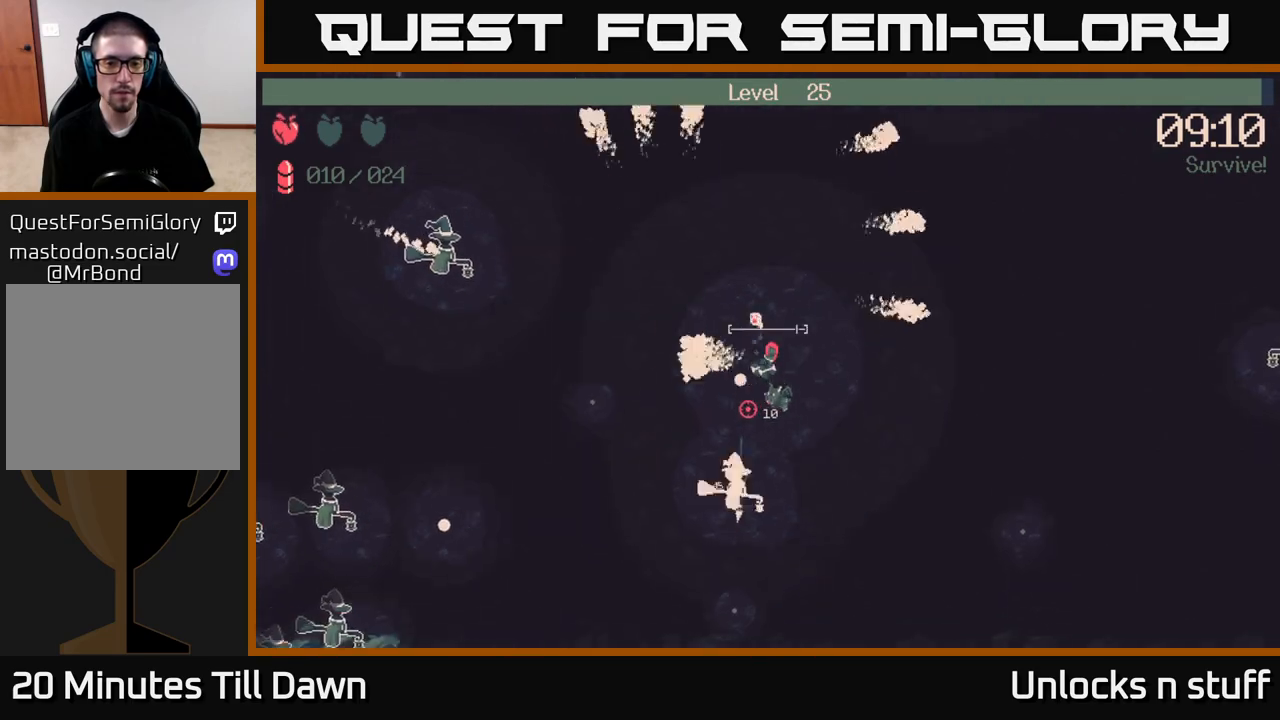
{"buttons": ["R2"], "left_stick": "down", "right_stick": "left", "events": [[333, "right_stick", "left"], [350, "R2", "down"], [350, "left_stick", "down"]]}
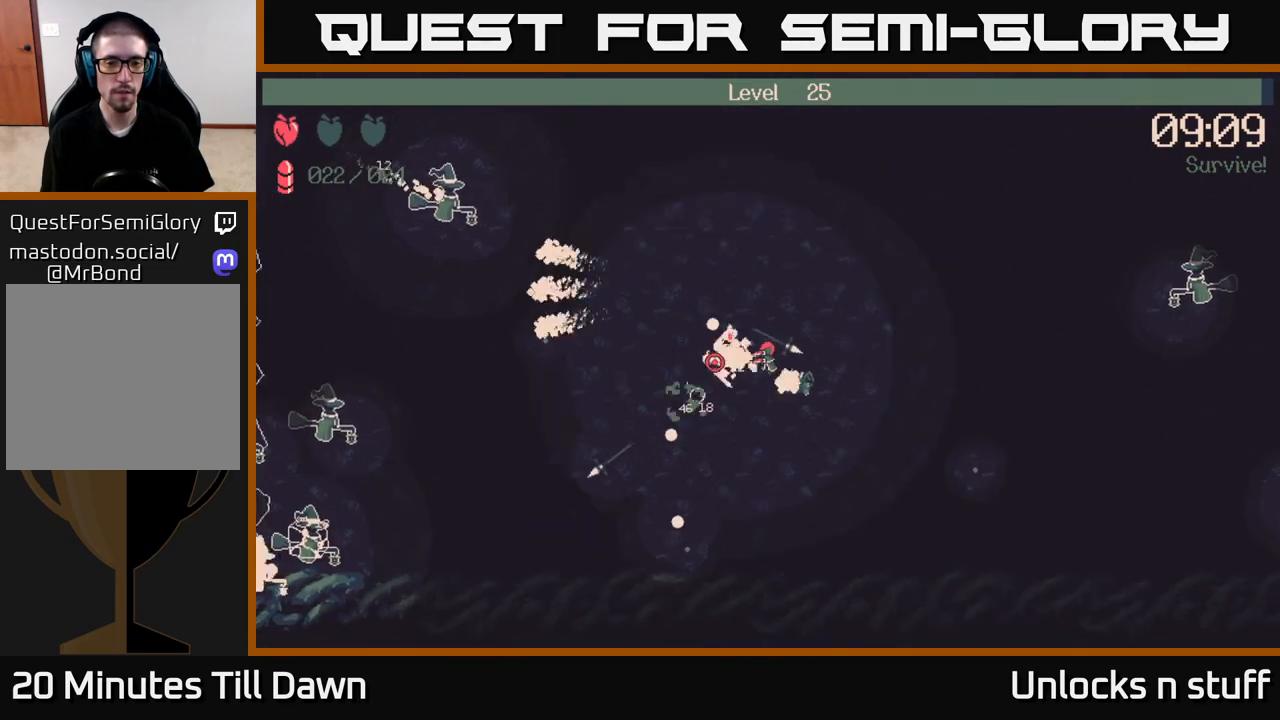
{"buttons": ["R2"], "left_stick": "down-left", "right_stick": "left", "events": [[83, "left_stick", "down-left"]]}
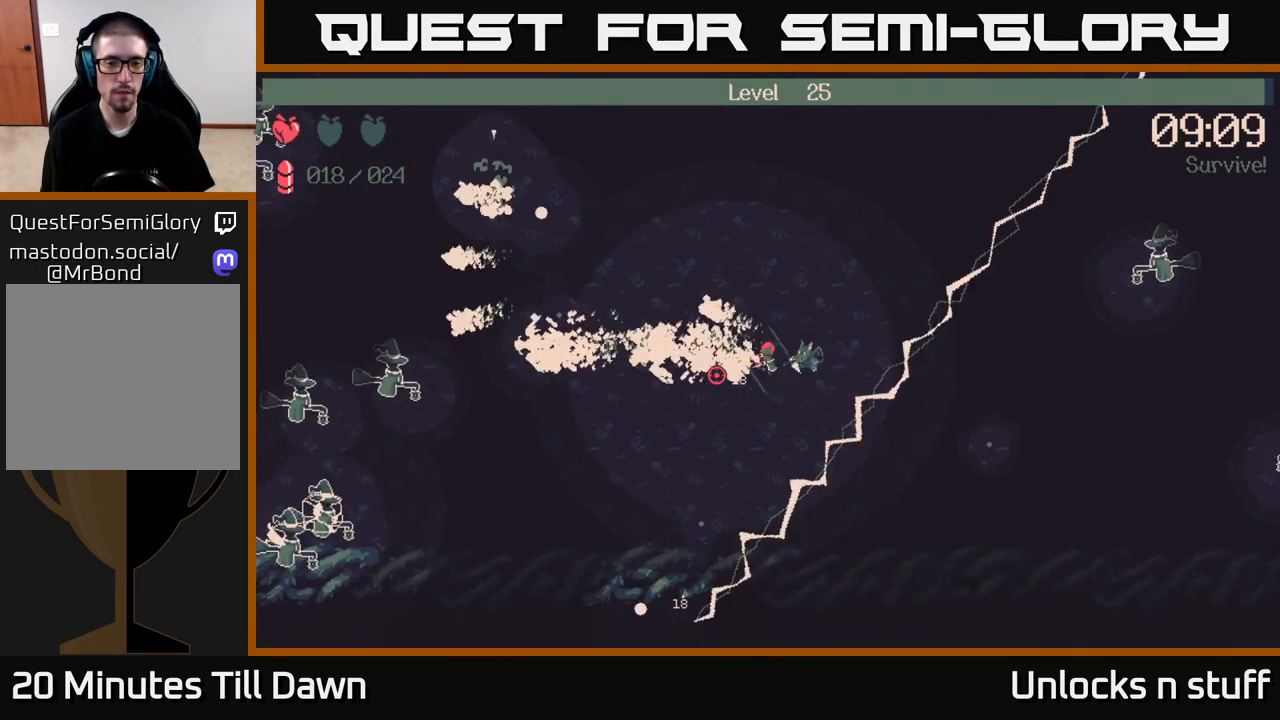
{"buttons": ["R2"], "left_stick": "left", "right_stick": "left", "events": [[350, "left_stick", "left"]]}
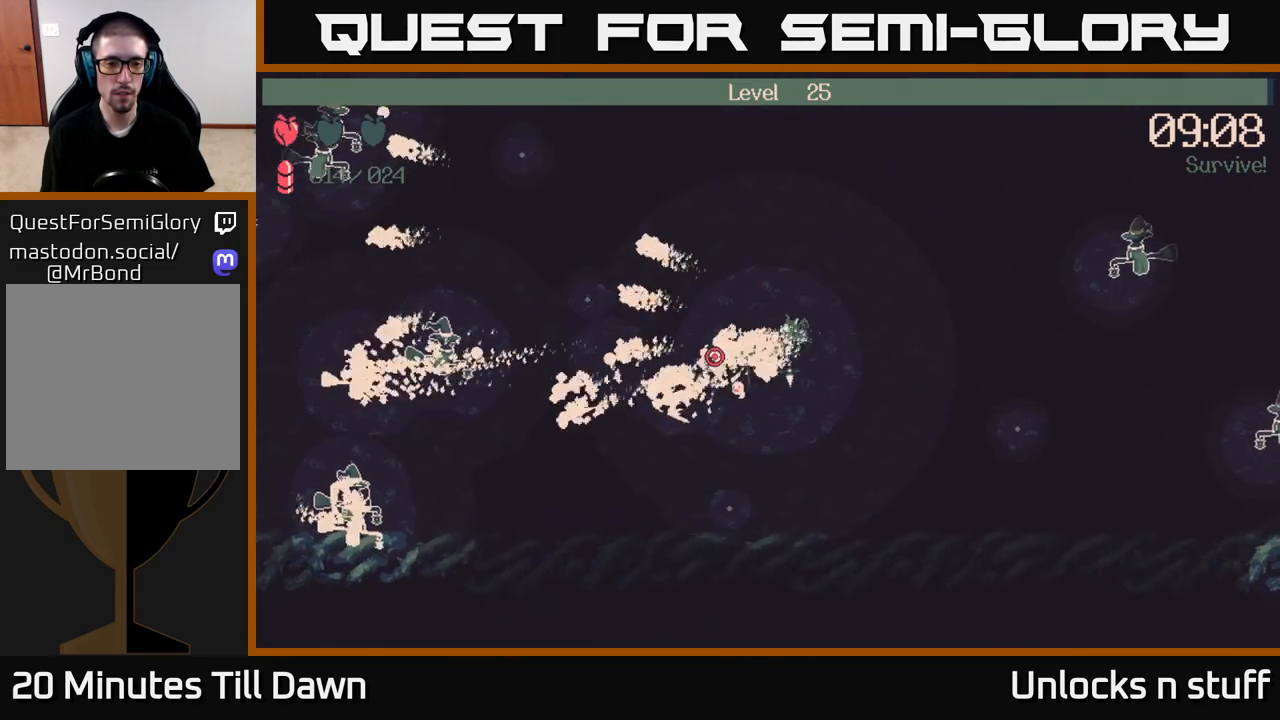
{"buttons": ["R2"], "left_stick": "left", "right_stick": "left", "events": []}
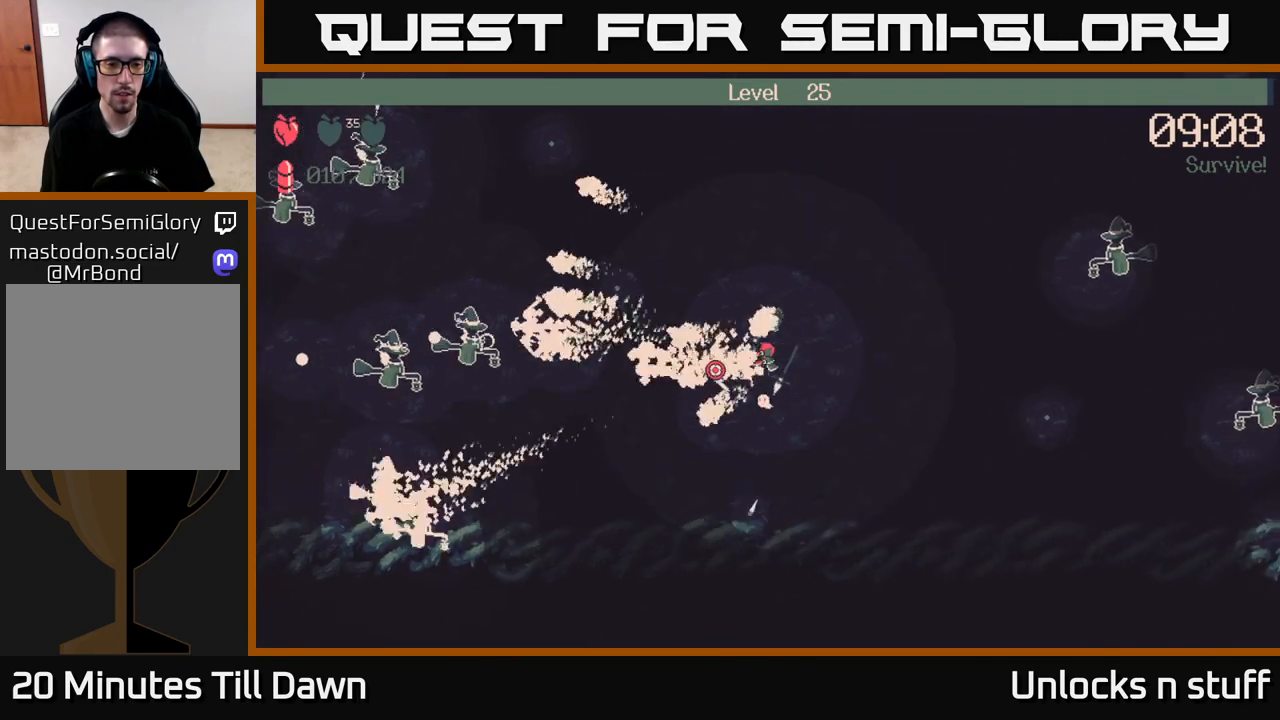
{"buttons": ["R2"], "left_stick": "down-left", "right_stick": "left", "events": [[467, "left_stick", "down-left"]]}
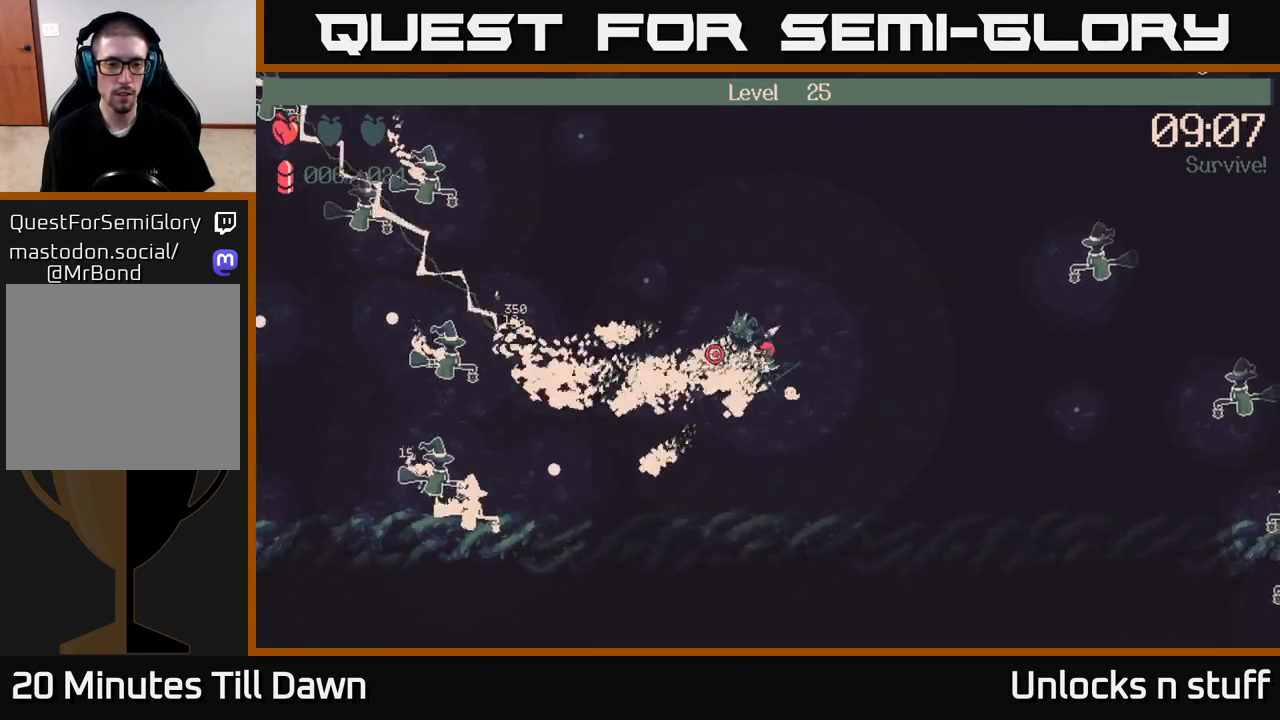
{"buttons": ["R2"], "left_stick": "left", "right_stick": "up-left", "events": [[333, "left_stick", "left"], [383, "right_stick", "up-left"]]}
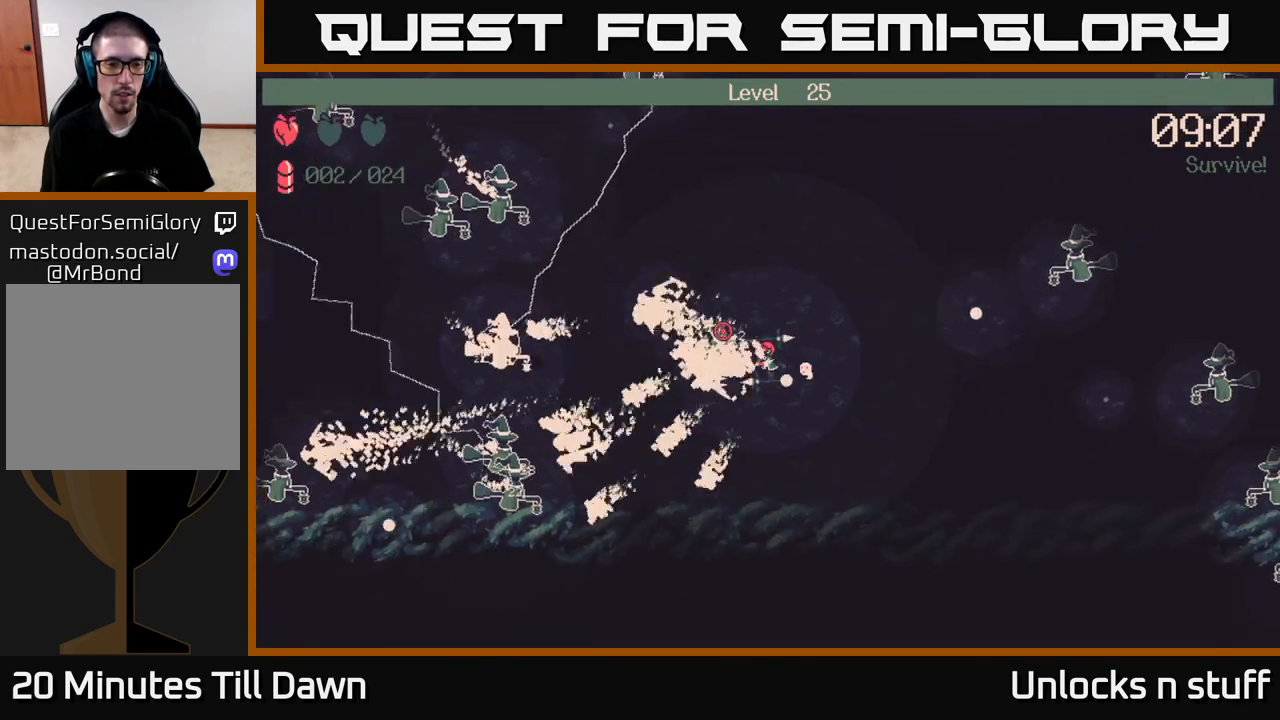
{"buttons": ["R2"], "left_stick": "up", "right_stick": "up-left", "events": [[500, "left_stick", "up"]]}